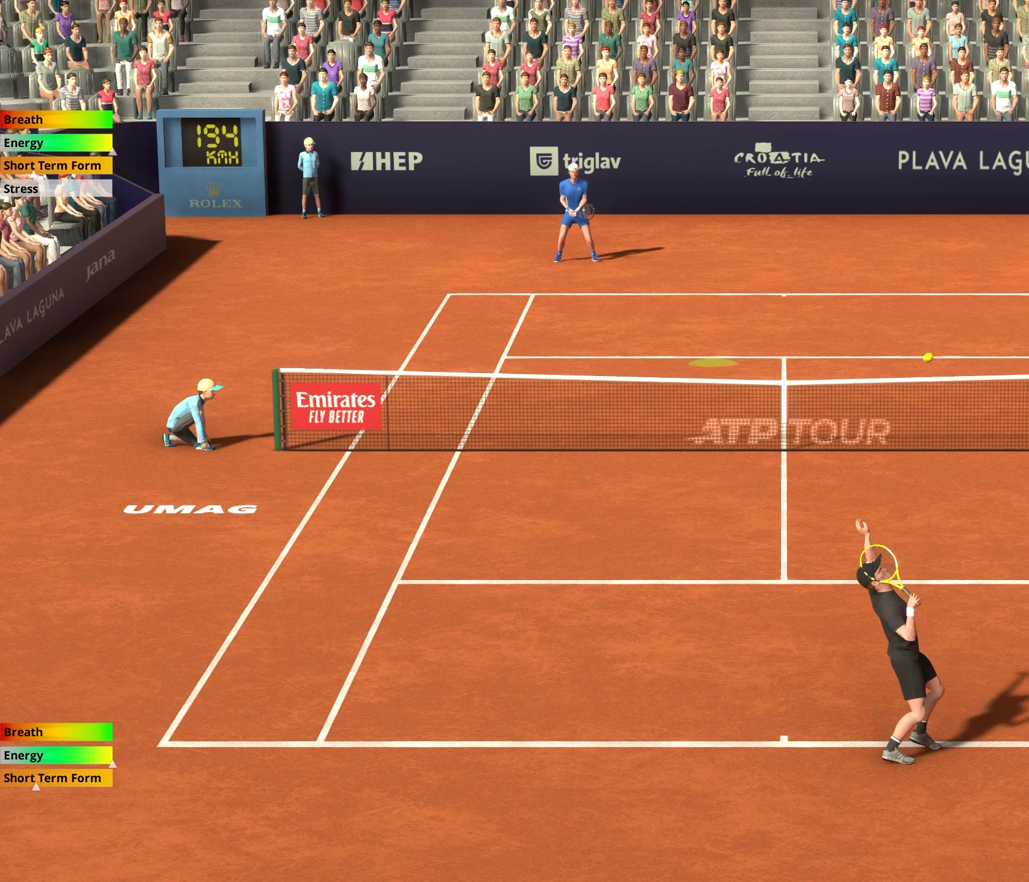
Gameplay with a controller (Xbox layout); each line is a JSON object with the inputs held at the frame after it. "events" lists button and stick changes between this image and that frame as [ms after this image, input, new state], when the widget could be followed in between. Not read: right_stick.
{"buttons": ["R2"], "left_stick": "center", "events": [[350, "left_stick", "center"]]}
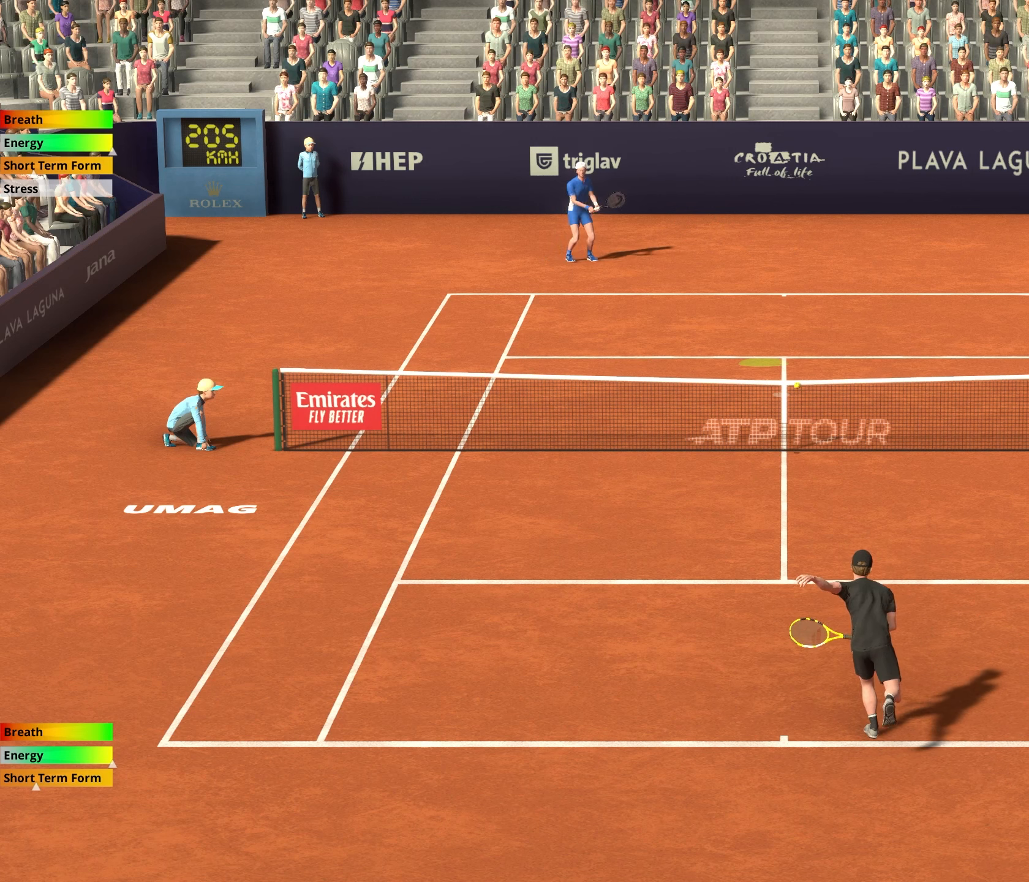
{"buttons": [], "left_stick": "center", "events": [[133, "R2", "up"]]}
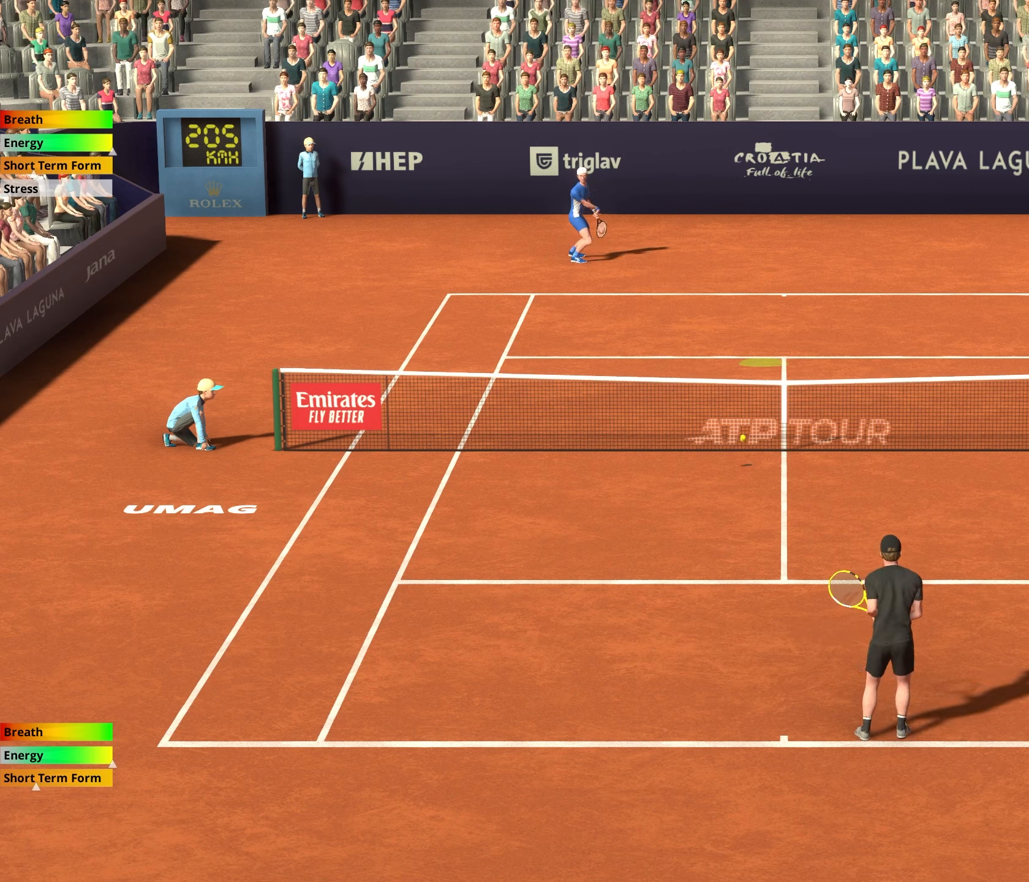
{"buttons": ["A"], "left_stick": "center", "events": [[400, "A", "down"]]}
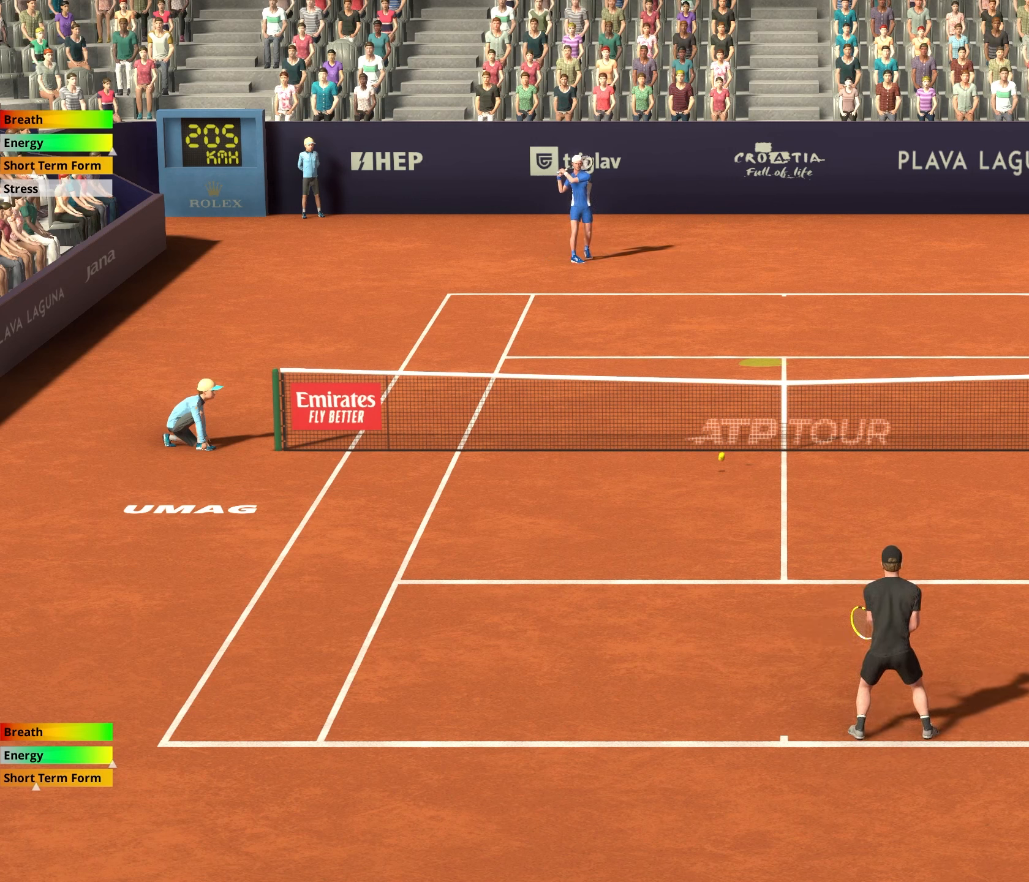
{"buttons": ["A"], "left_stick": "center", "events": []}
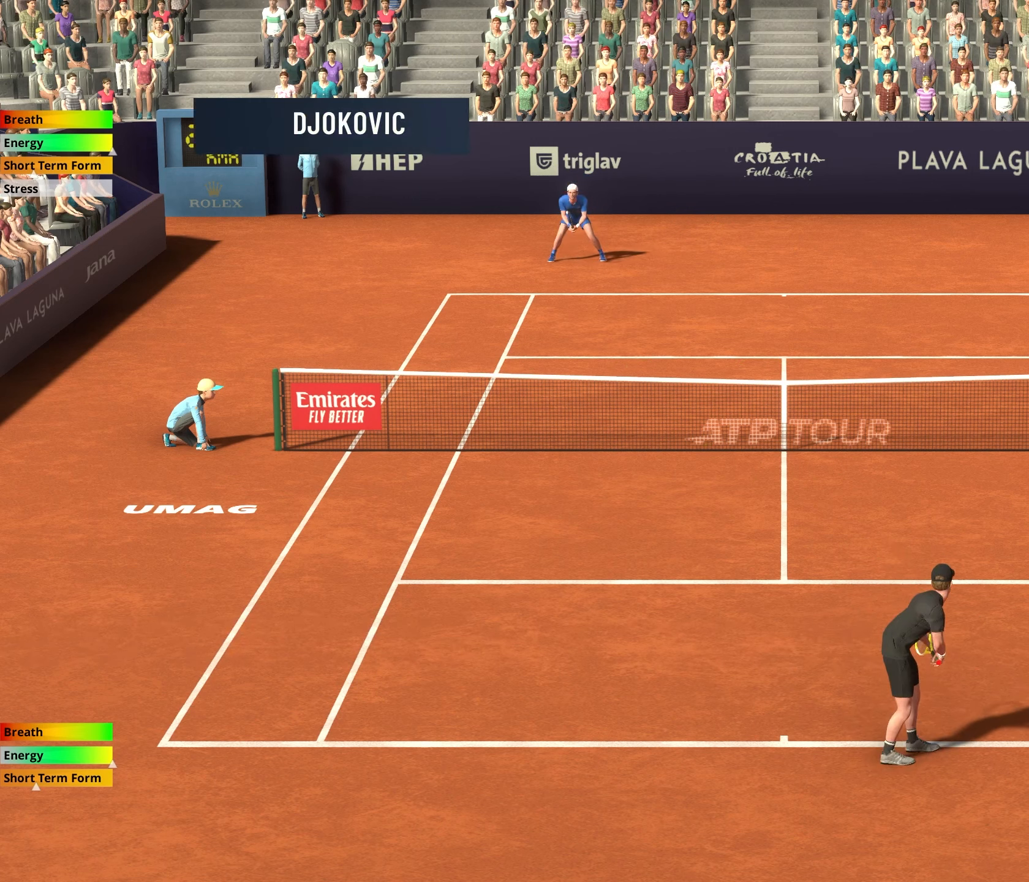
{"buttons": ["A"], "left_stick": "center", "events": []}
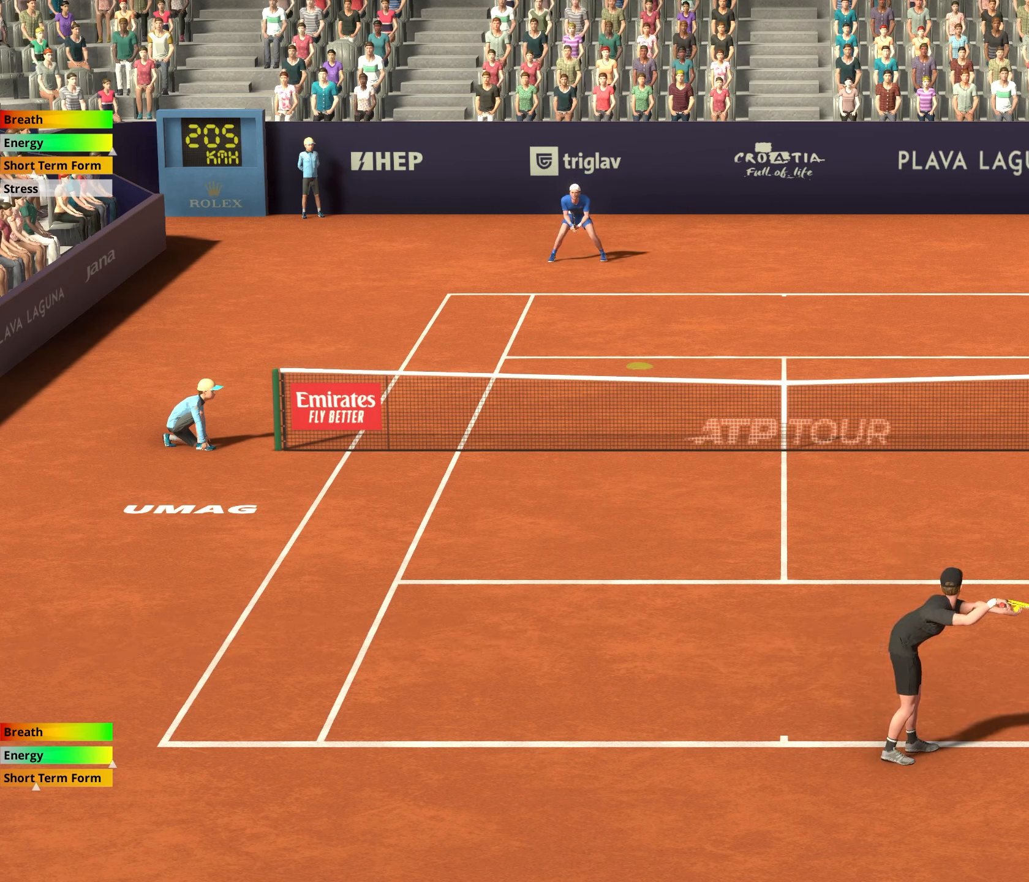
{"buttons": ["A"], "left_stick": "center", "events": []}
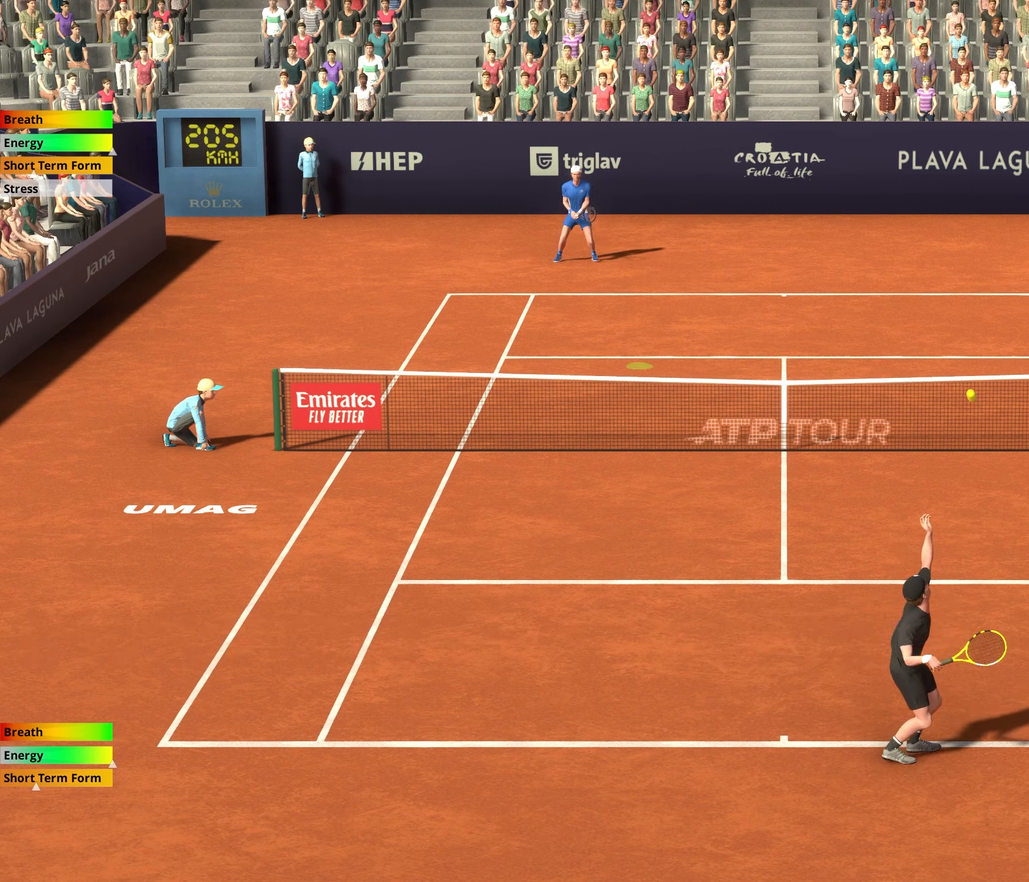
{"buttons": ["A"], "left_stick": "left", "events": [[300, "left_stick", "left"]]}
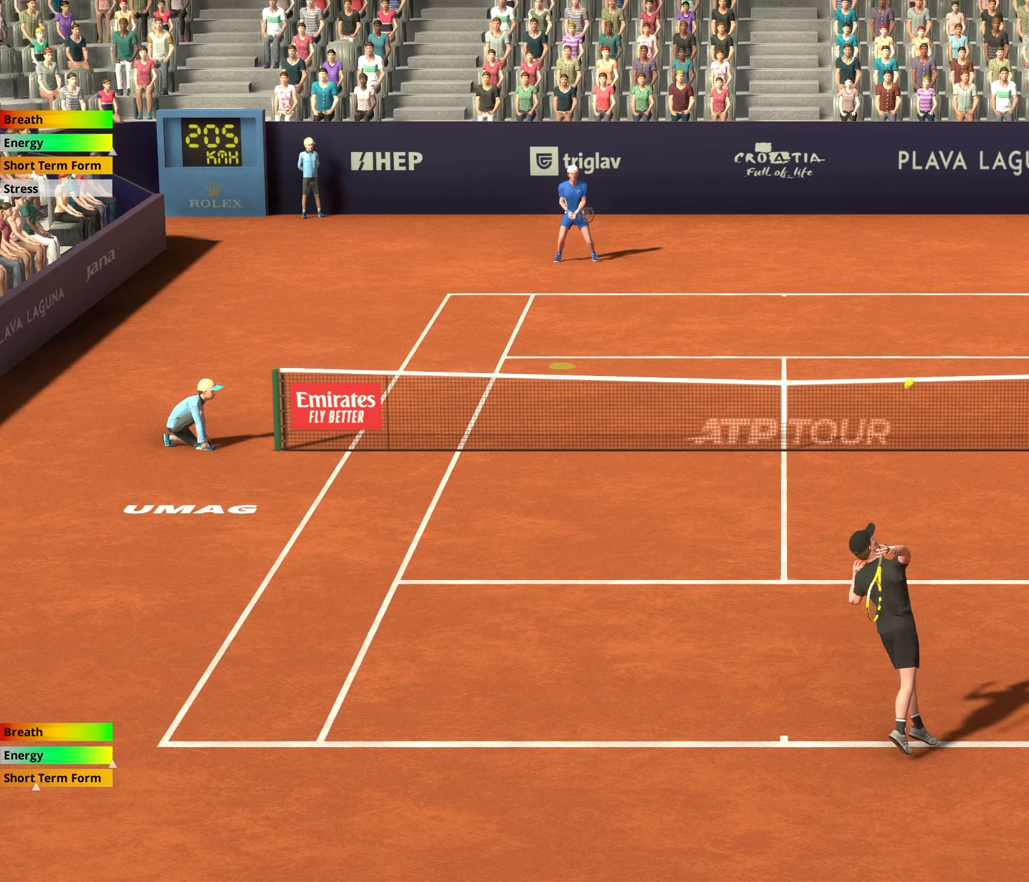
{"buttons": ["A"], "left_stick": "center", "events": [[333, "left_stick", "center"]]}
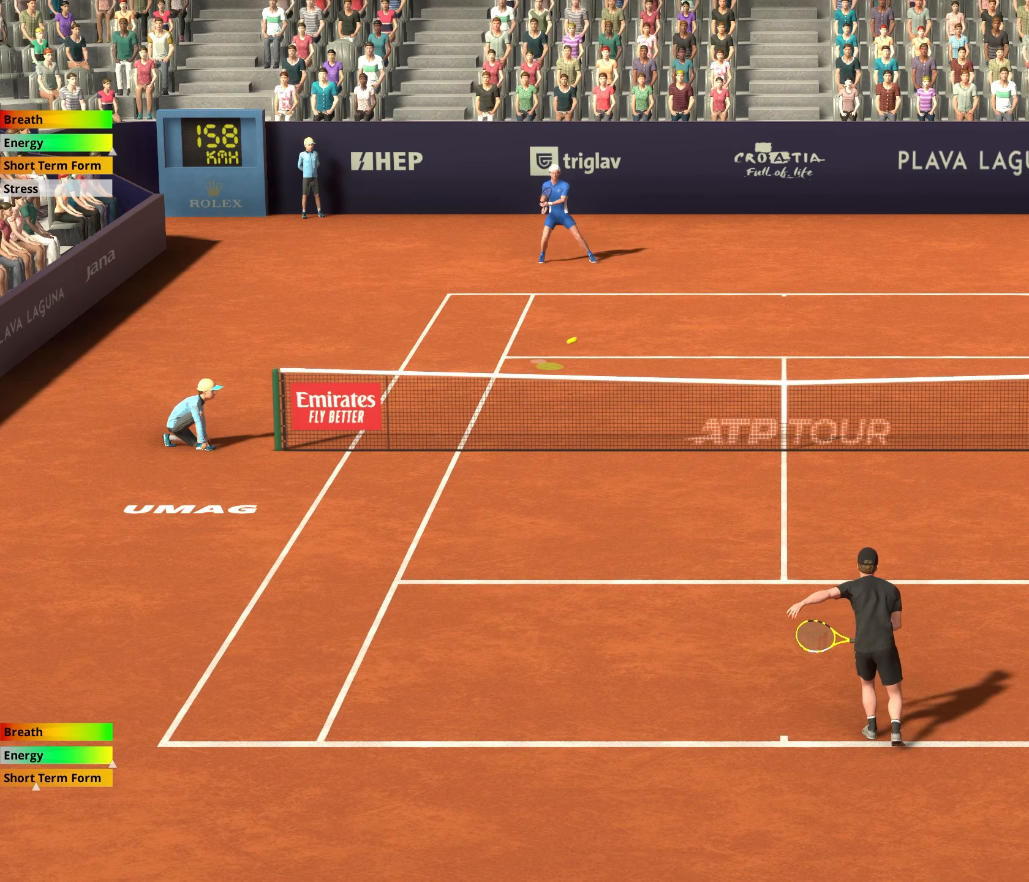
{"buttons": [], "left_stick": "center", "events": [[183, "A", "up"]]}
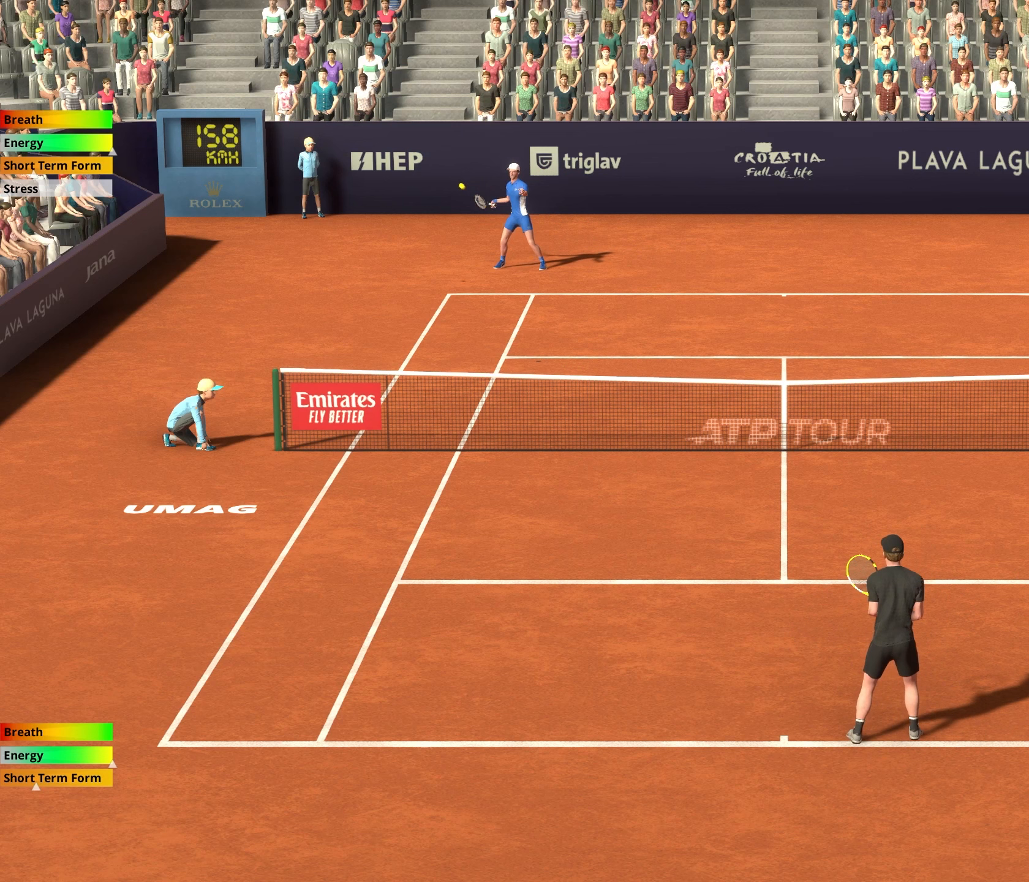
{"buttons": [], "left_stick": "center", "events": []}
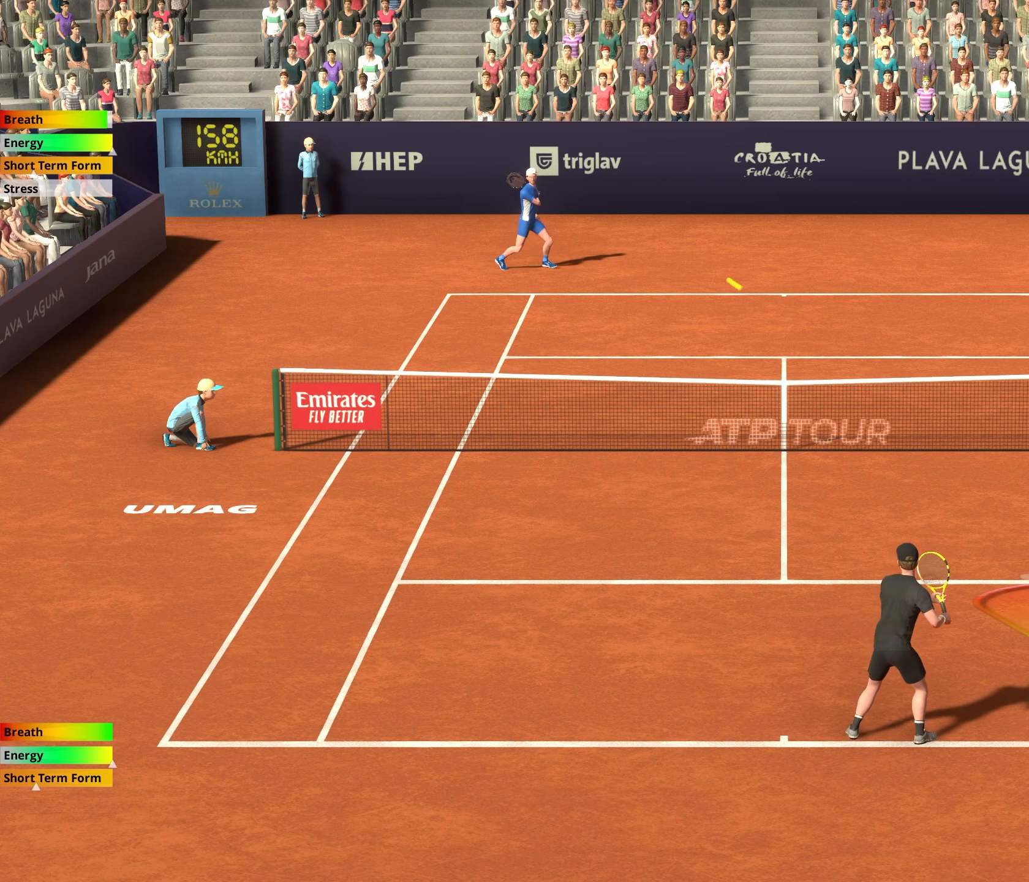
{"buttons": [], "left_stick": "center", "events": []}
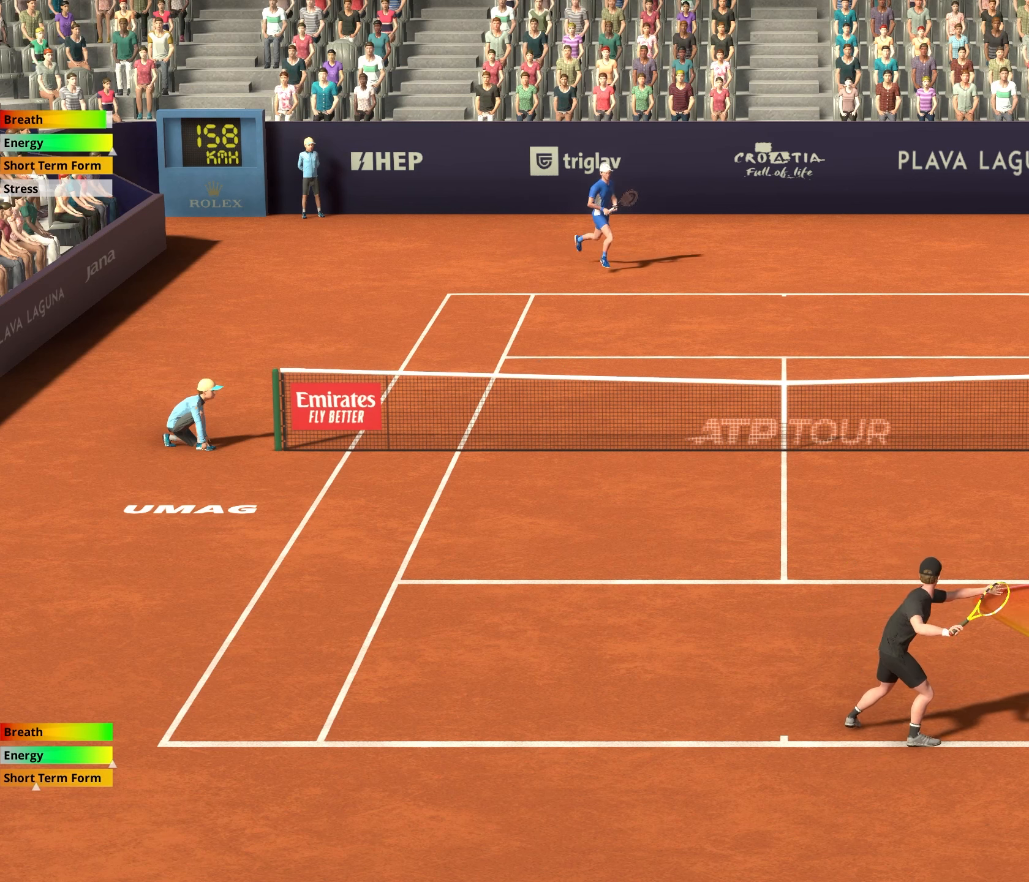
{"buttons": ["X"], "left_stick": "center", "events": [[300, "X", "down"]]}
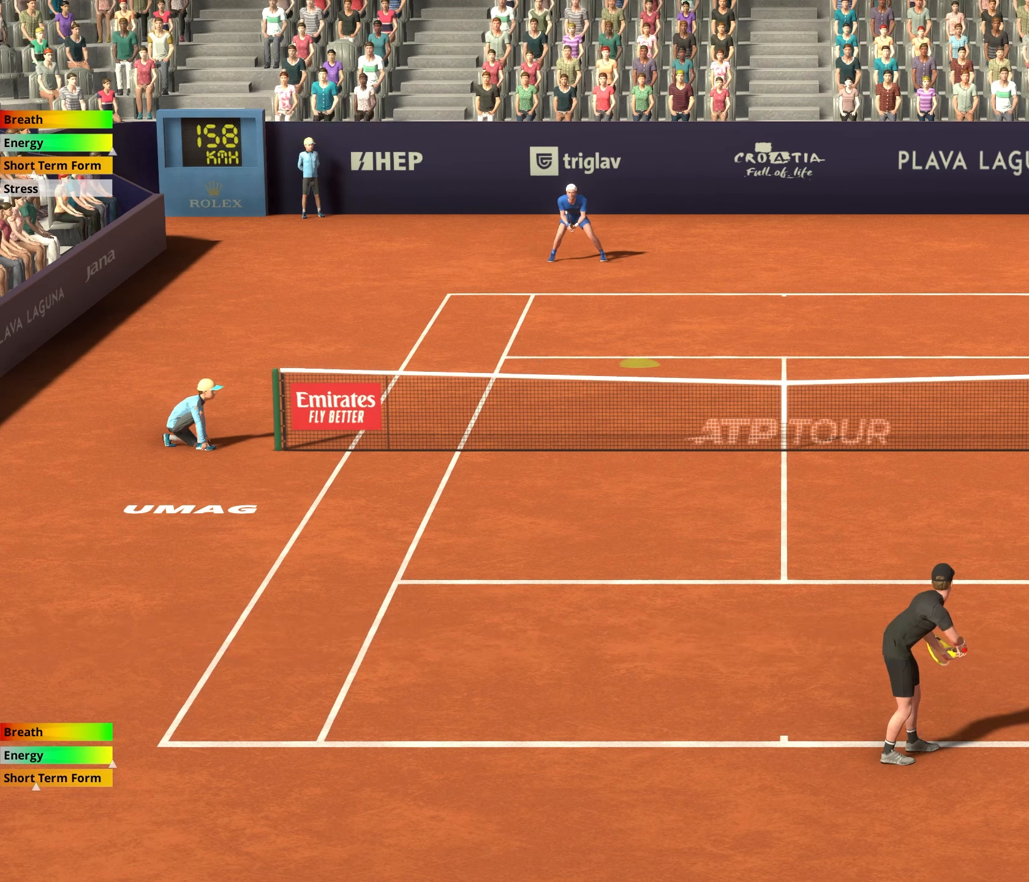
{"buttons": ["X"], "left_stick": "center", "events": []}
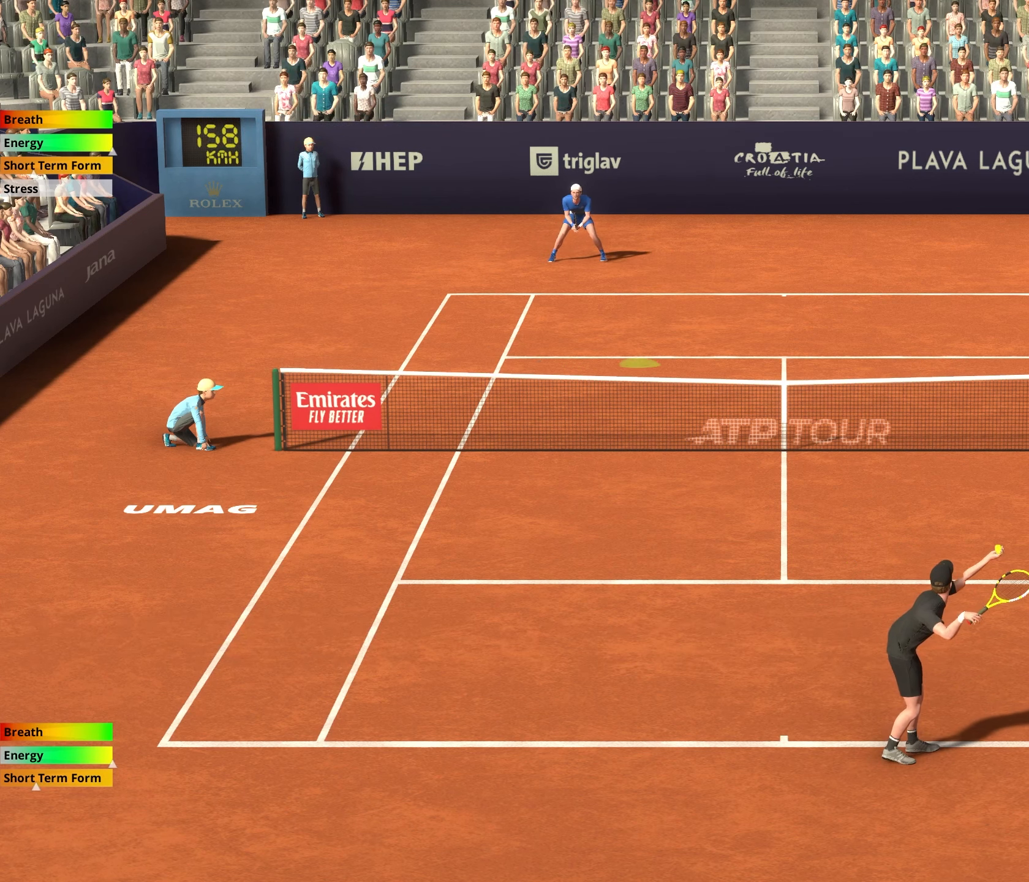
{"buttons": ["X"], "left_stick": "up-left", "events": [[317, "left_stick", "down"], [483, "left_stick", "up-left"]]}
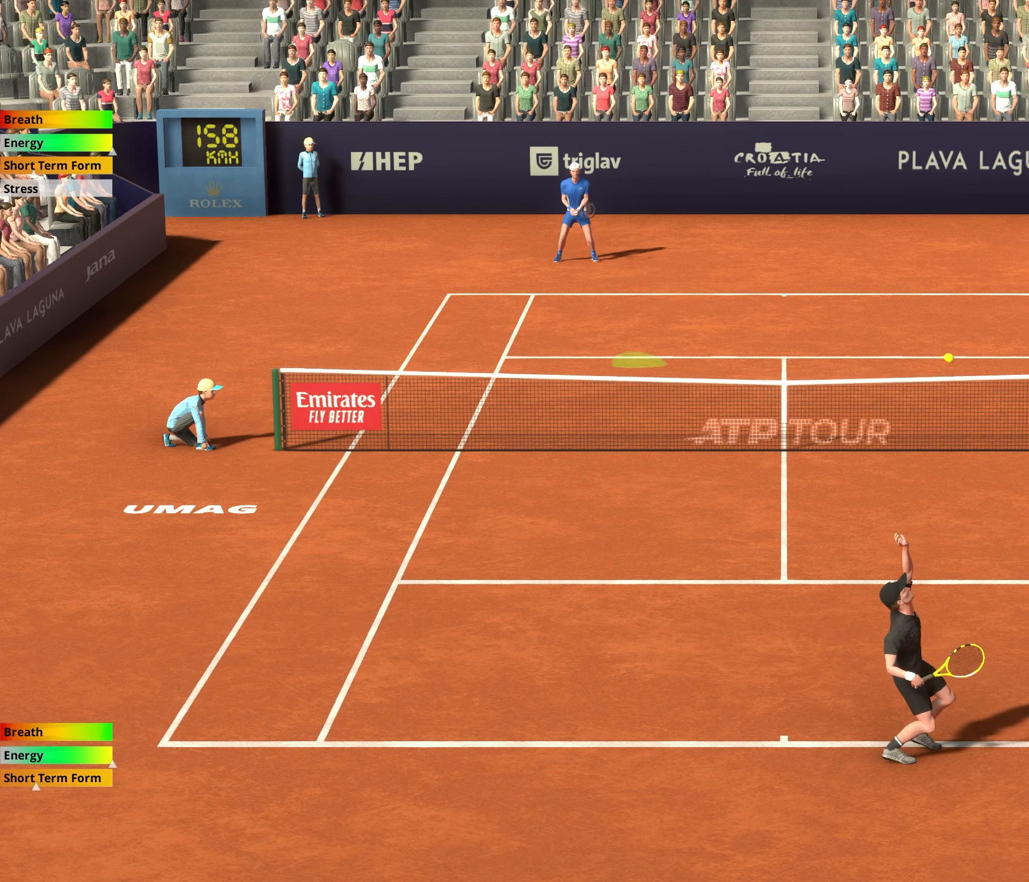
{"buttons": ["X"], "left_stick": "up", "events": [[17, "left_stick", "up"]]}
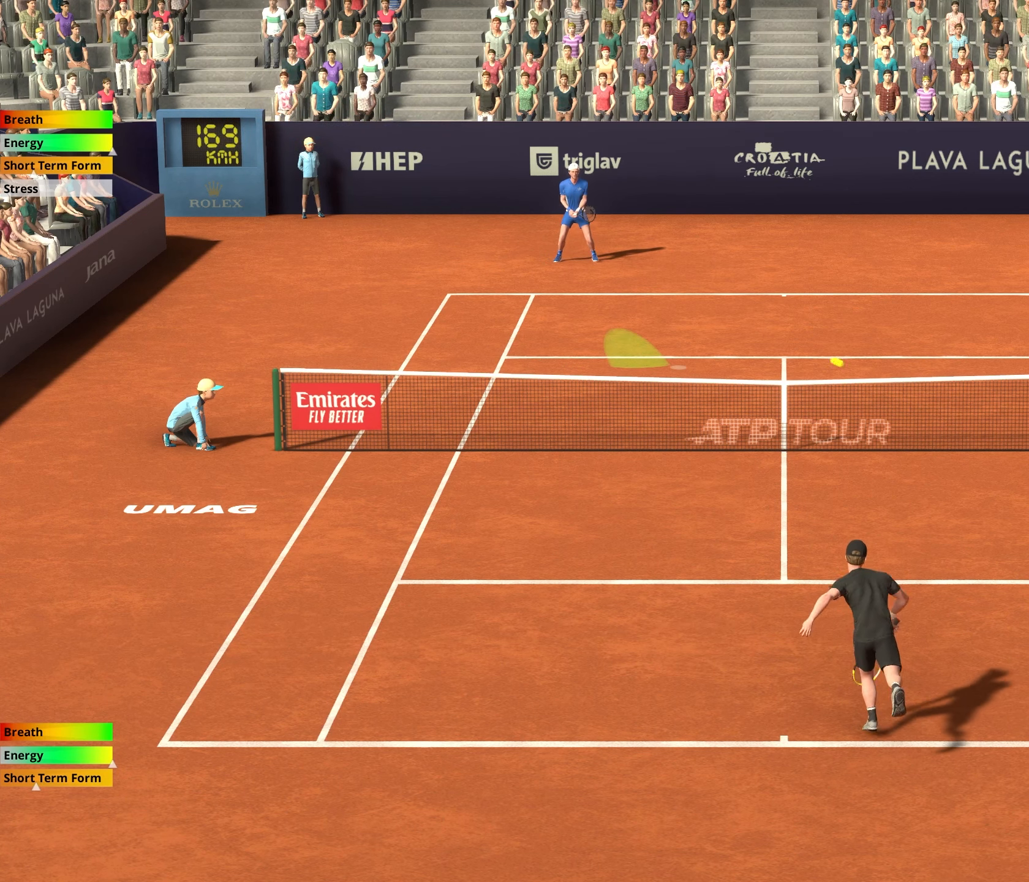
{"buttons": ["X"], "left_stick": "center", "events": [[333, "left_stick", "center"]]}
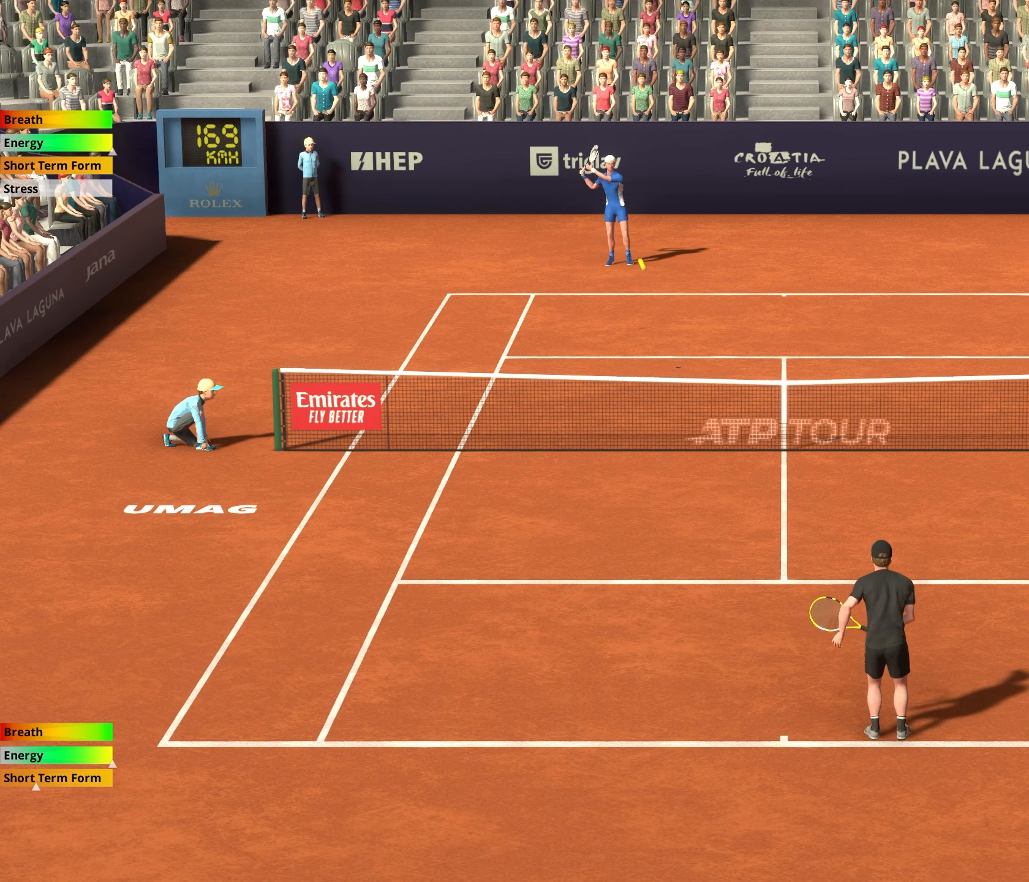
{"buttons": [], "left_stick": "center", "events": [[17, "X", "up"]]}
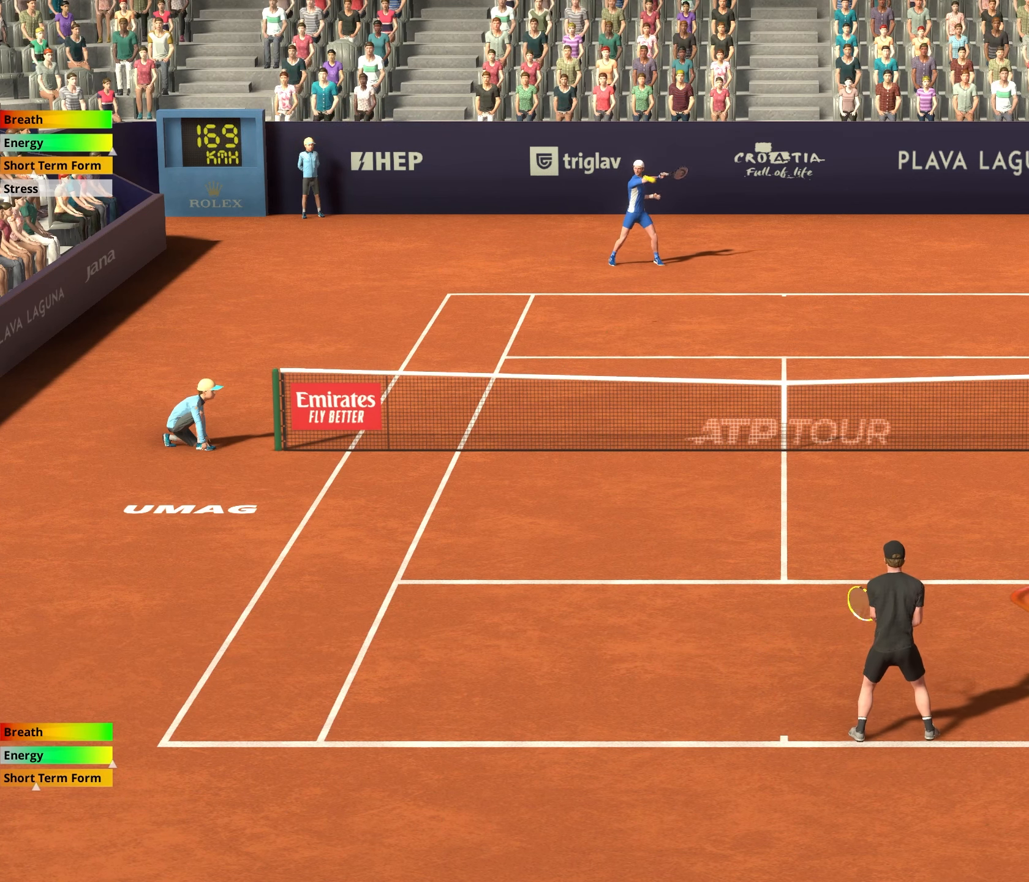
{"buttons": [], "left_stick": "center", "events": []}
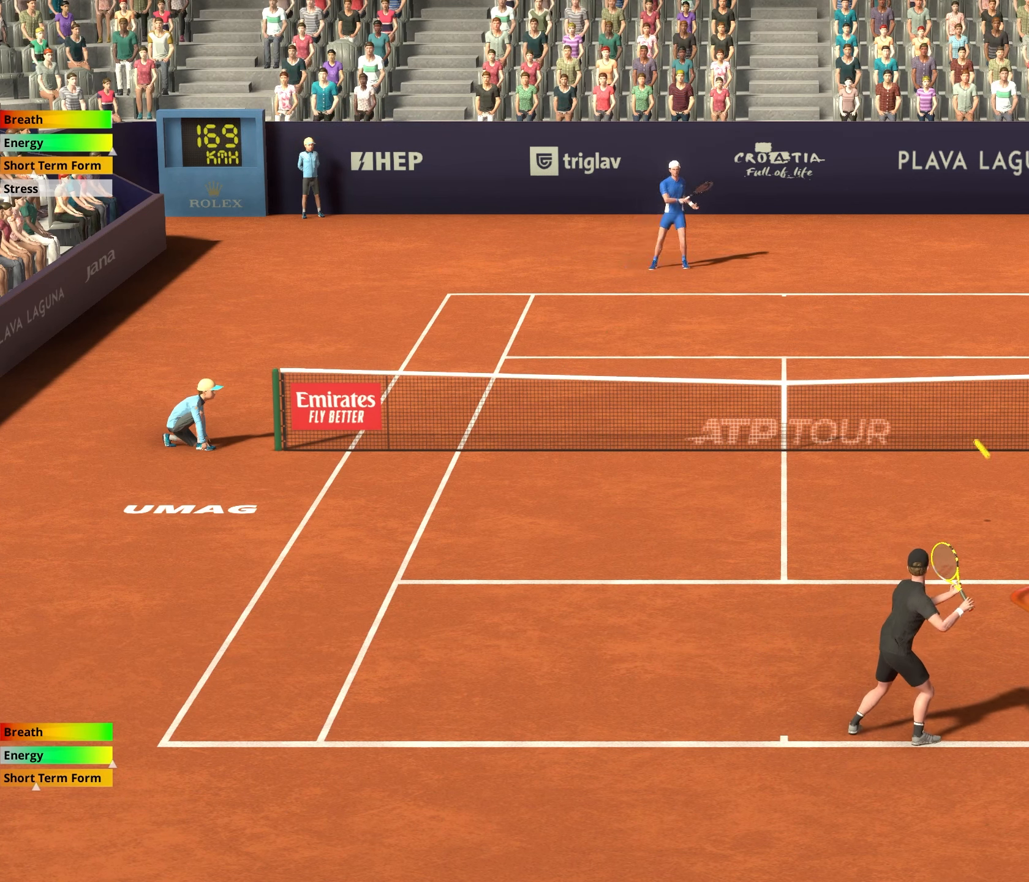
{"buttons": [], "left_stick": "center", "events": []}
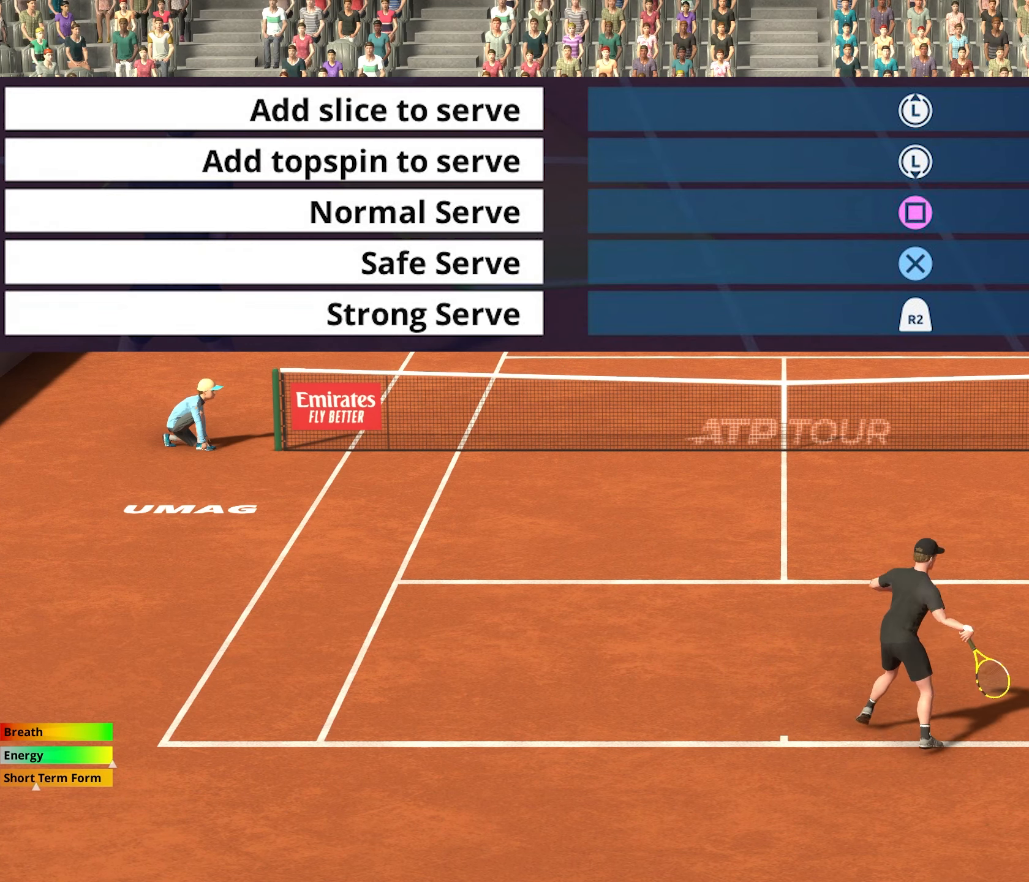
{"buttons": ["A"], "left_stick": "center", "events": [[267, "A", "down"]]}
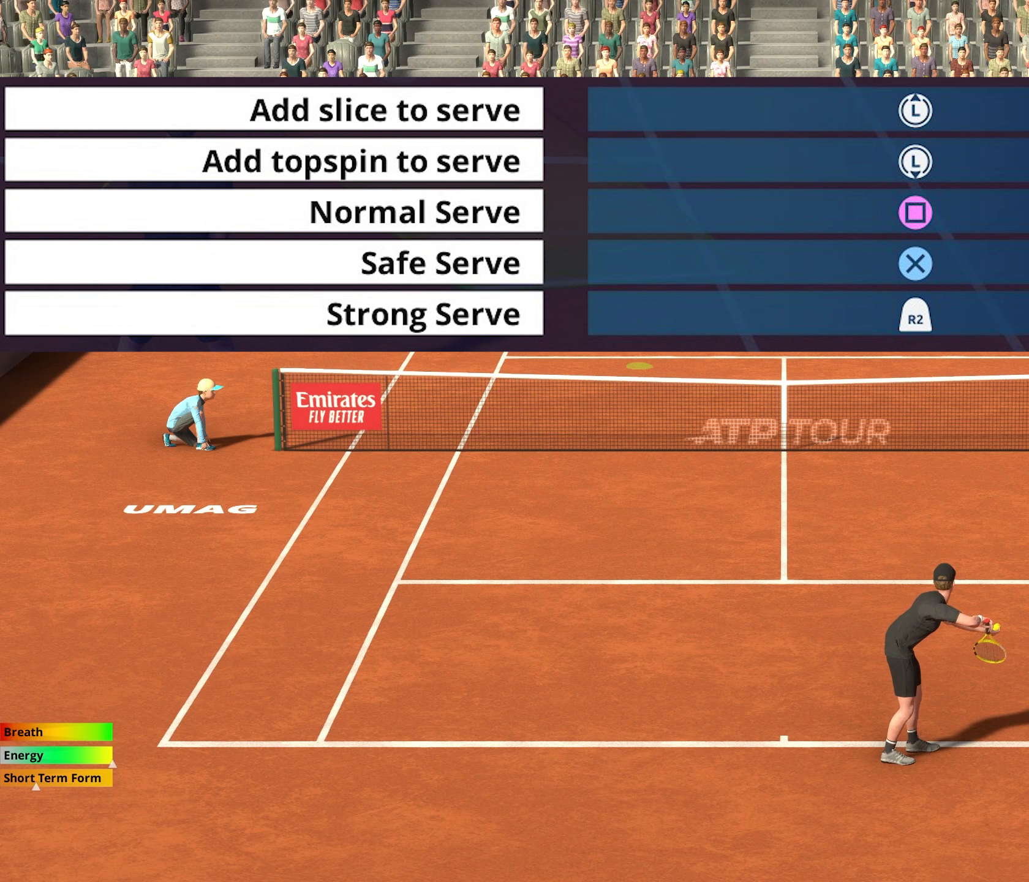
{"buttons": ["A"], "left_stick": "center", "events": []}
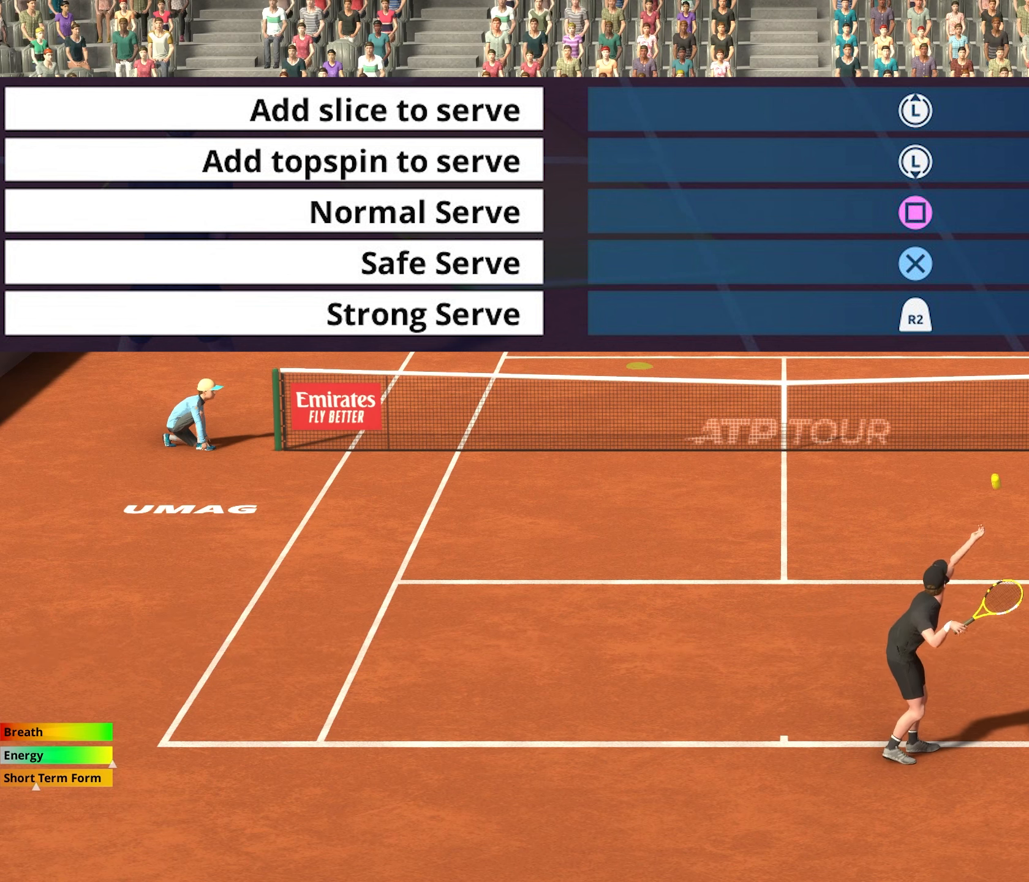
{"buttons": ["A"], "left_stick": "down", "events": [[33, "left_stick", "down"]]}
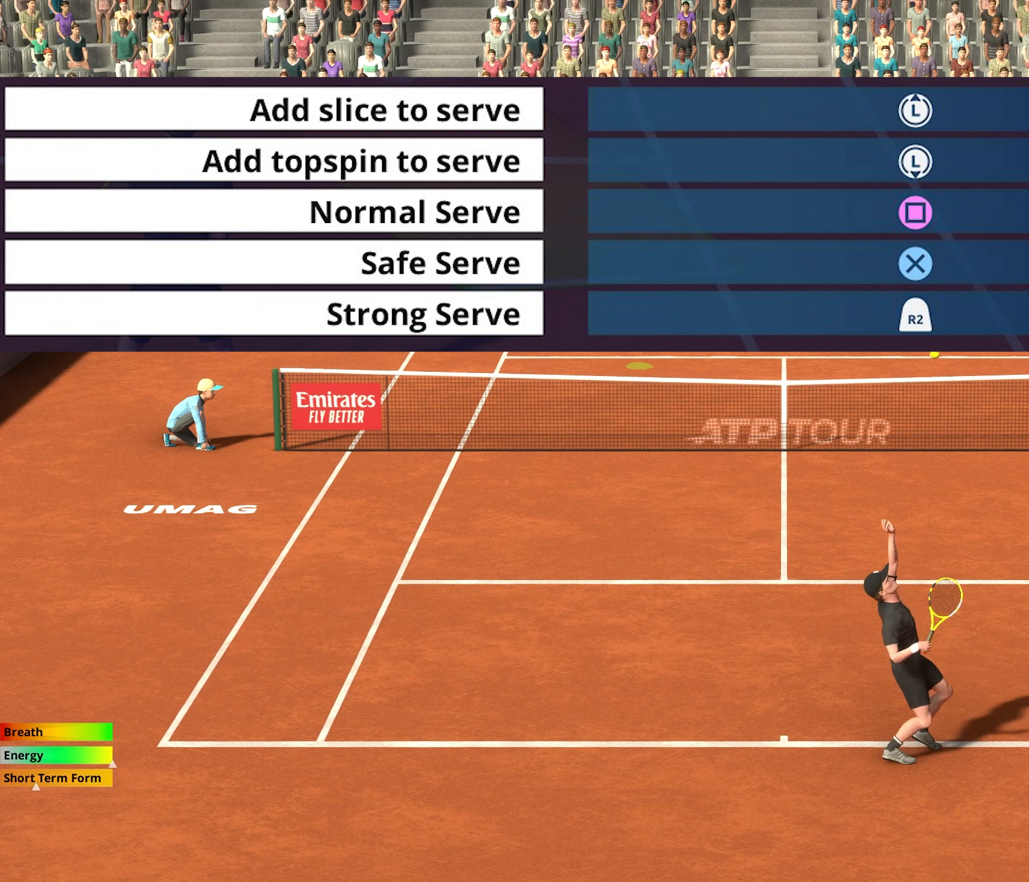
{"buttons": ["A"], "left_stick": "down", "events": []}
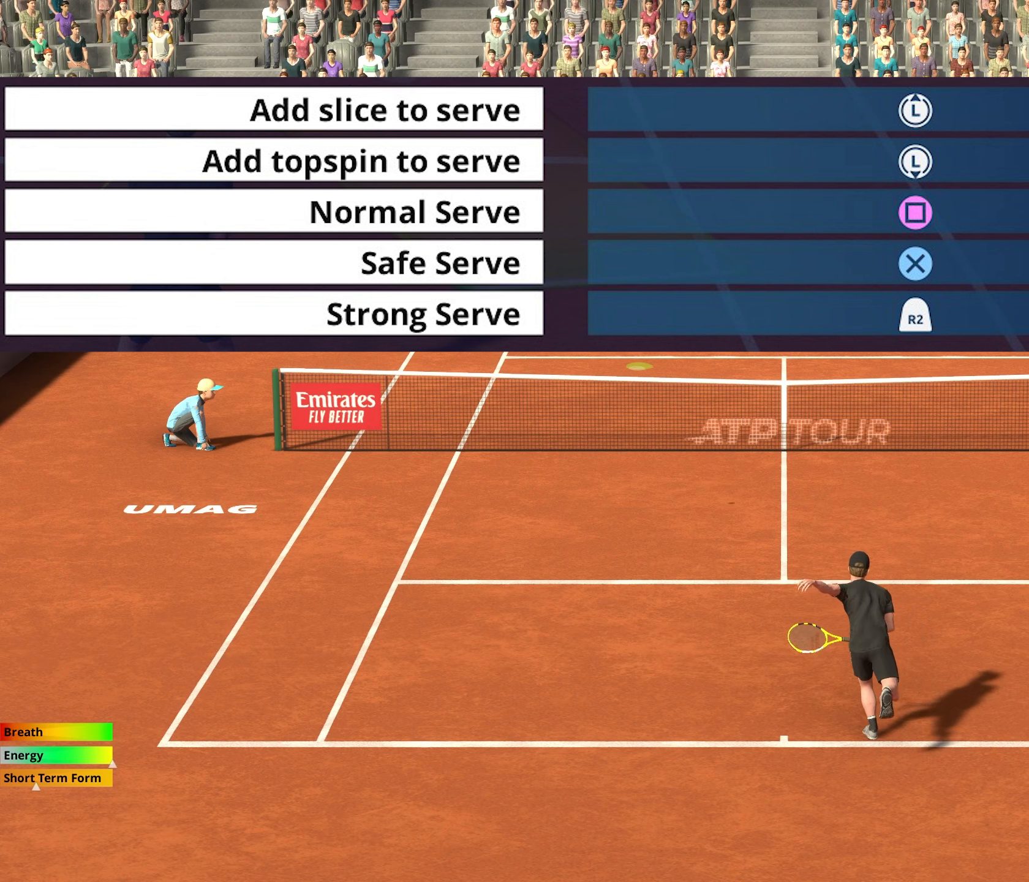
{"buttons": [], "left_stick": "center", "events": [[83, "left_stick", "center"], [200, "A", "up"]]}
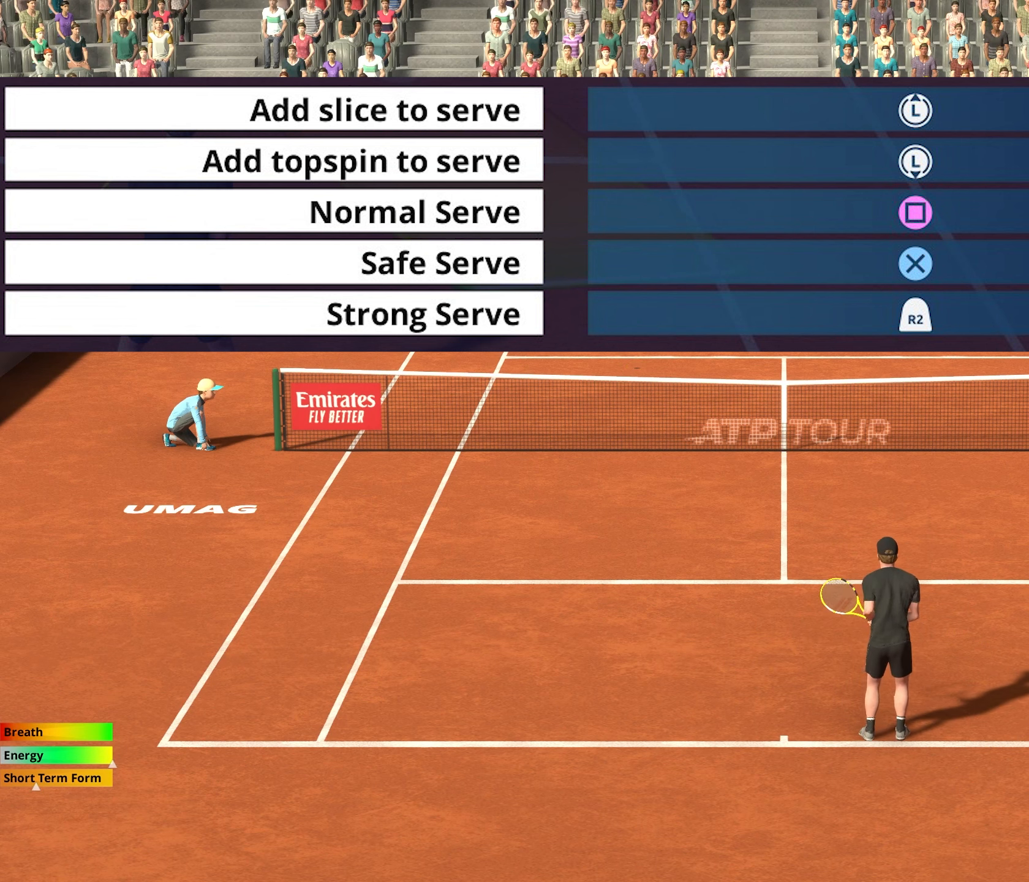
{"buttons": [], "left_stick": "center", "events": []}